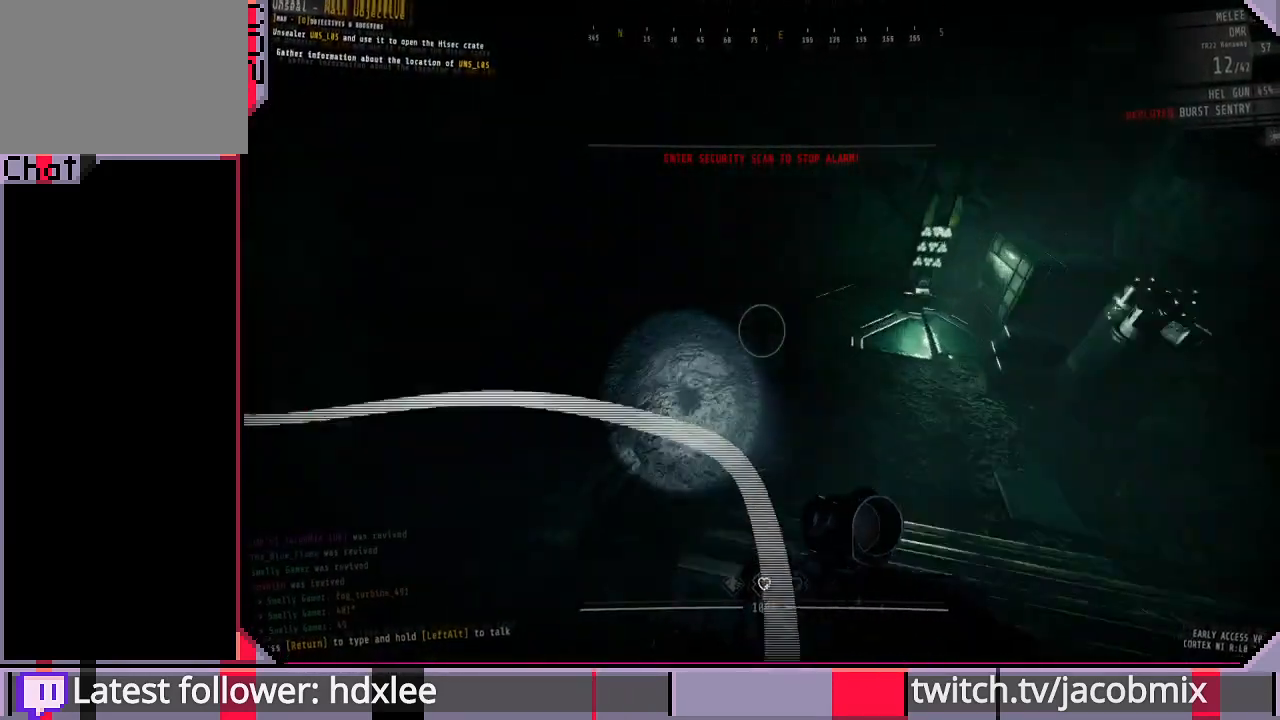
Gameplay with keyboard and mouse; each line is a JSON object with the keys and mouse buttons held at the frame after it. "events" lists presses ("down") and releases ("up") of "a", "c", "ctrl", "d", "e", "f", "q", "r", "s", "shift", "space", "t", "tab", "w", "x", "z", "mouse_left", "mouse_wheel", "mouse_right", "mouse_mb4" and "mouse_mb5" between this image and that frame as [ms after this image, input, new state], when the widget could be followed in between. "mouse_left", "mouse_wheel", "mouse_right", "mouse_mb4", "mouse_mb5" = the "left", "wheel", "right", "mb4", "mb5" buttons of the "mouse" list. No other keys are recorded. "wheel" means that the mouse wheel is clicked or scrolled. Mouse movement is not recorded.
{"keys": ["d", "shift", "w"], "mouse": [], "events": [[300, "d", "down"]]}
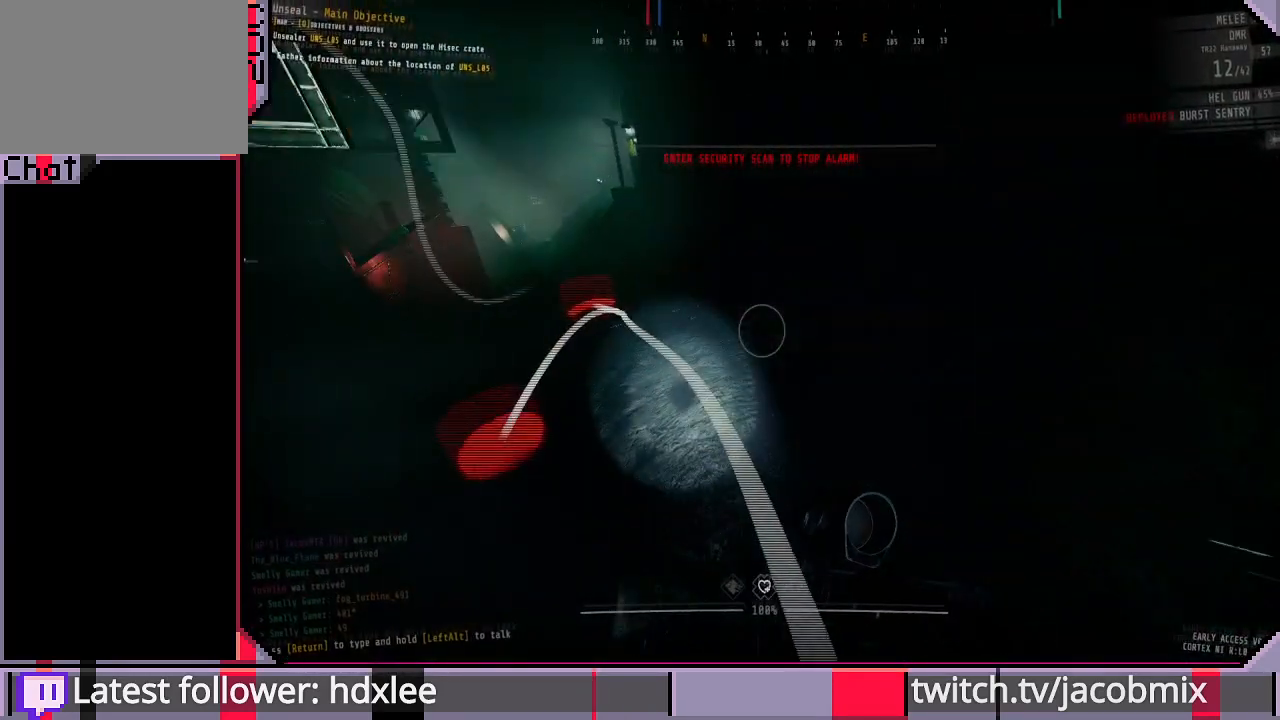
{"keys": ["shift", "w"], "mouse": [], "events": [[33, "d", "up"]]}
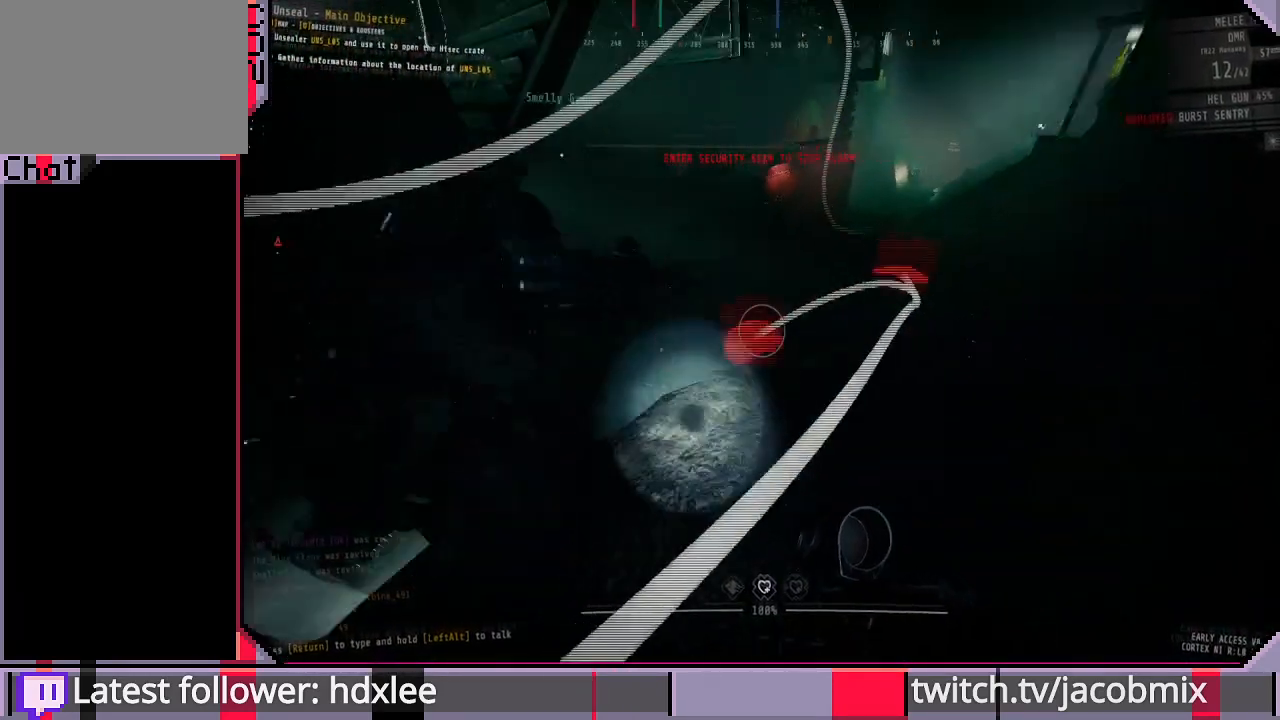
{"keys": ["shift", "w"], "mouse": [], "events": []}
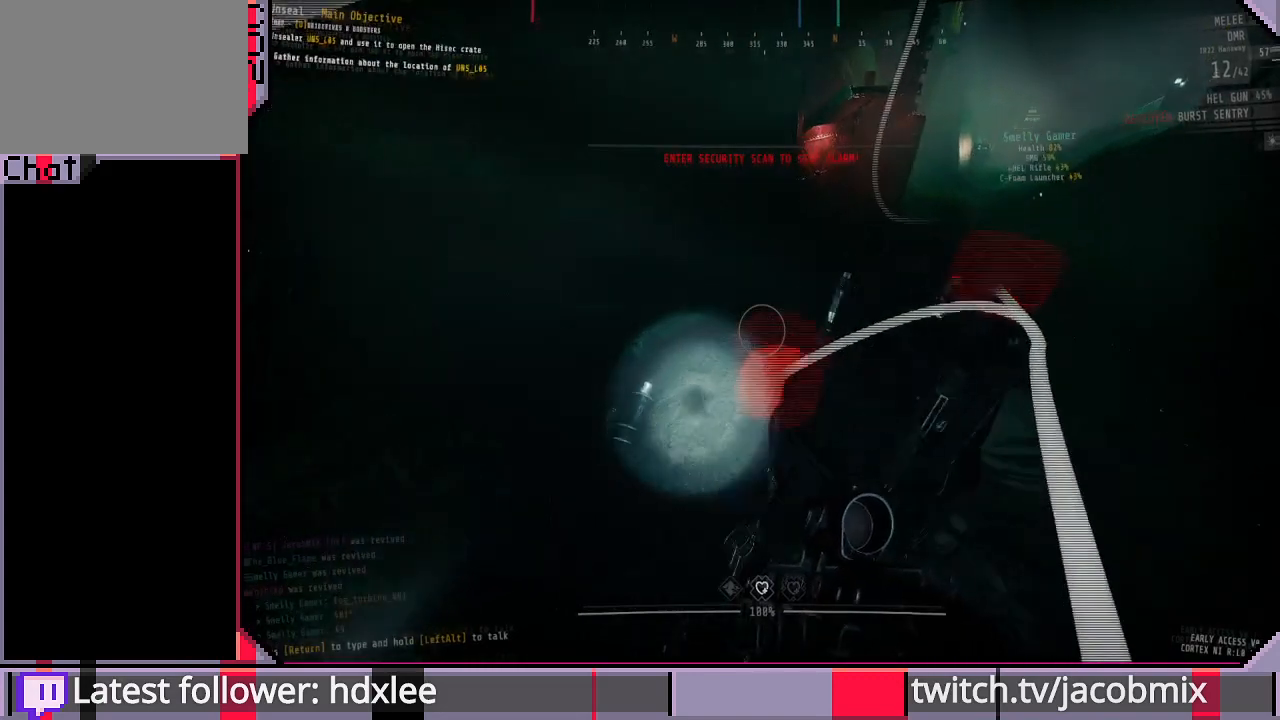
{"keys": ["shift", "w"], "mouse": [], "events": []}
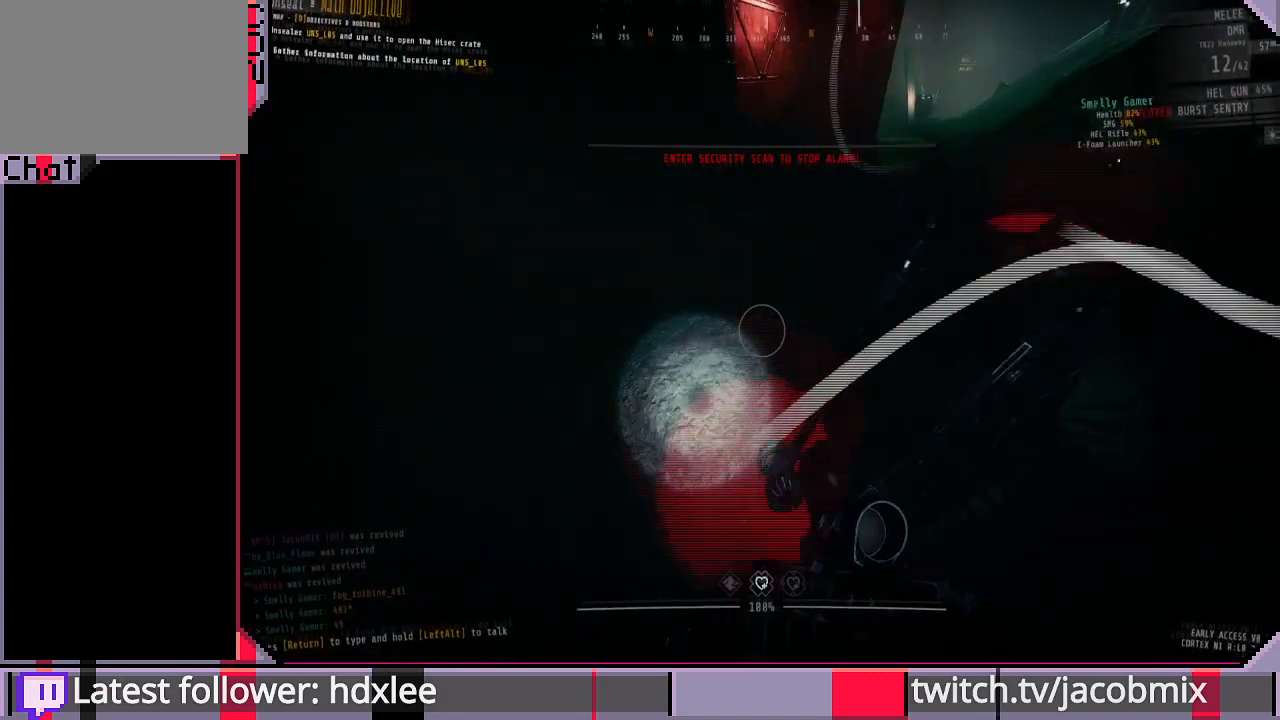
{"keys": ["shift"], "mouse": [], "events": [[267, "w", "up"]]}
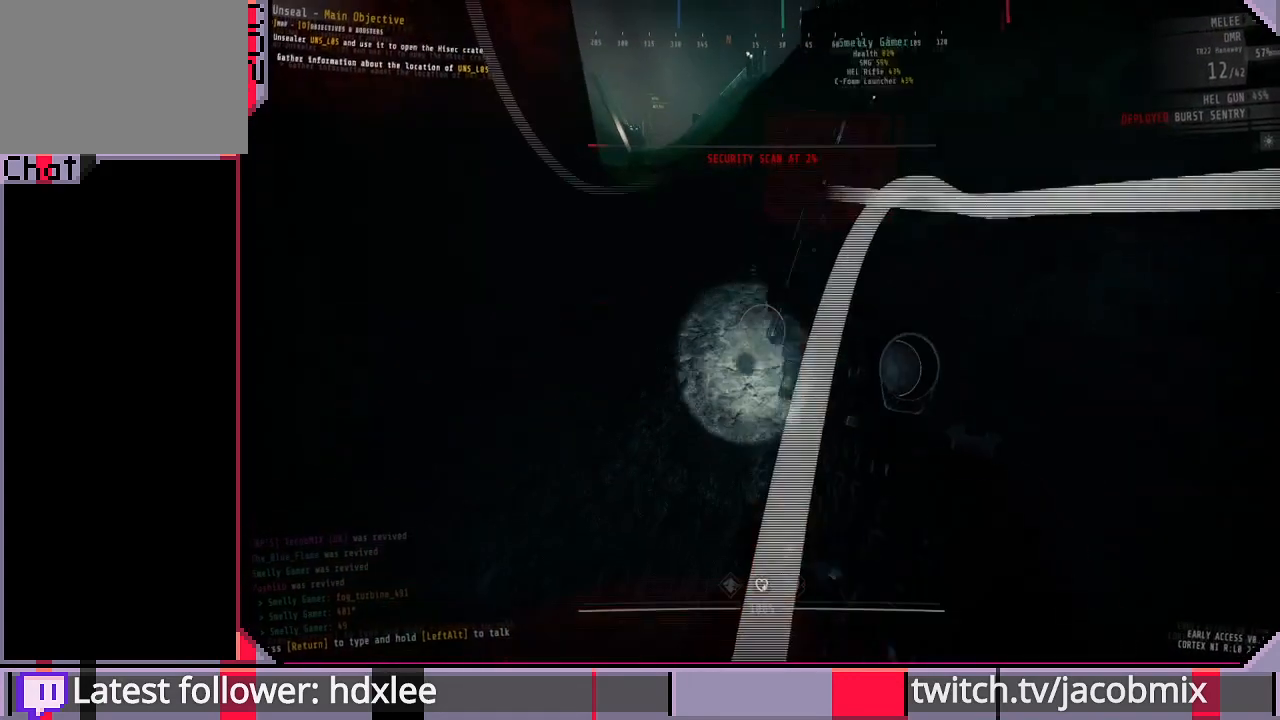
{"keys": ["shift"], "mouse": [], "events": []}
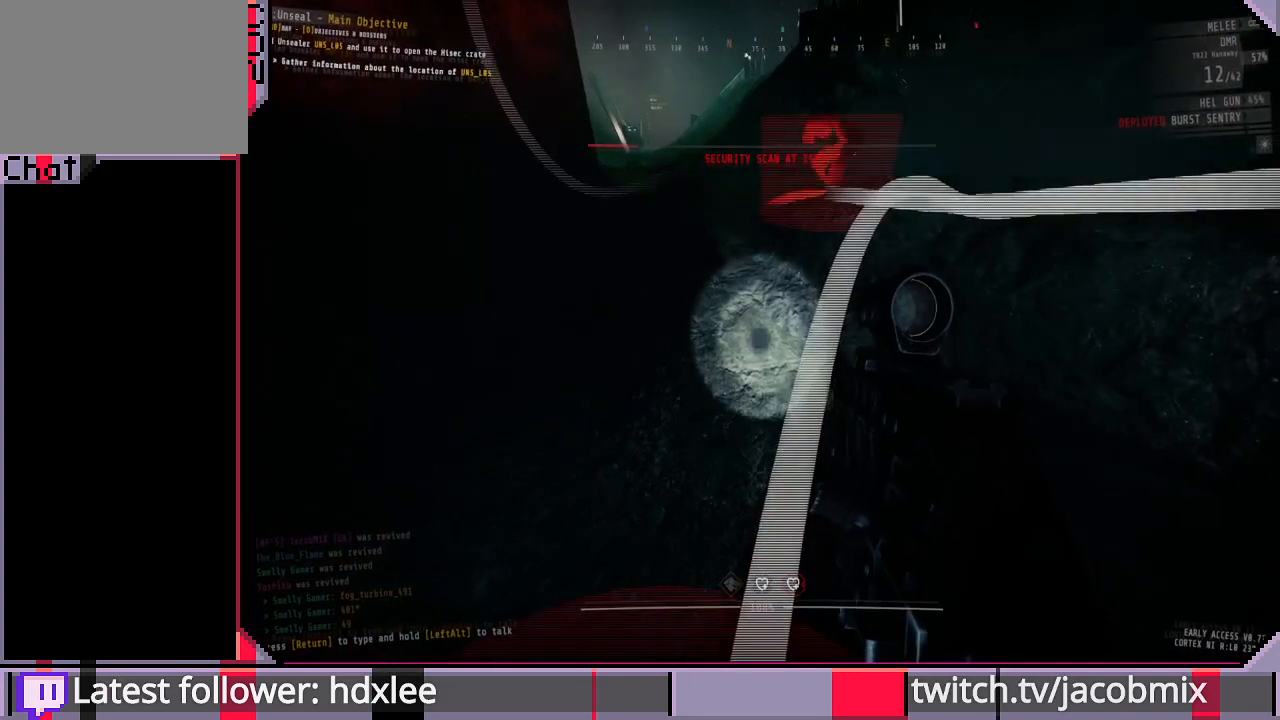
{"keys": ["shift"], "mouse": [], "events": []}
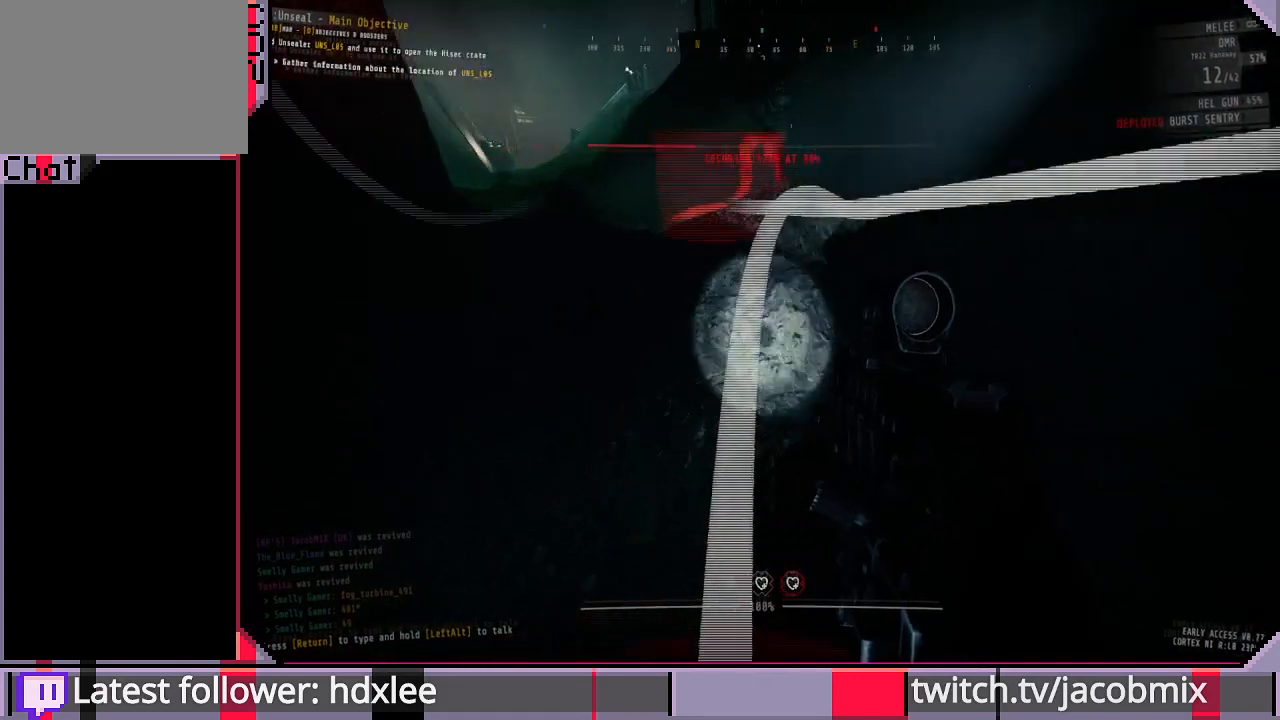
{"keys": ["shift"], "mouse": [], "events": []}
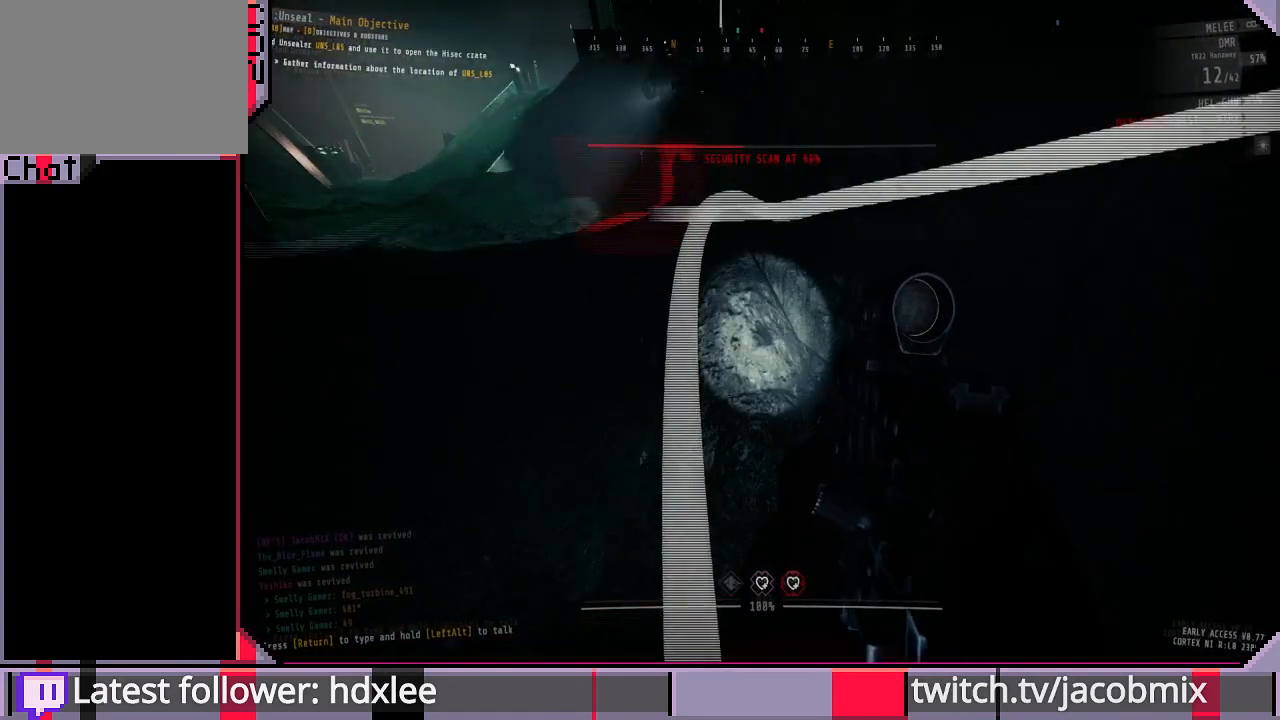
{"keys": ["shift"], "mouse": [], "events": []}
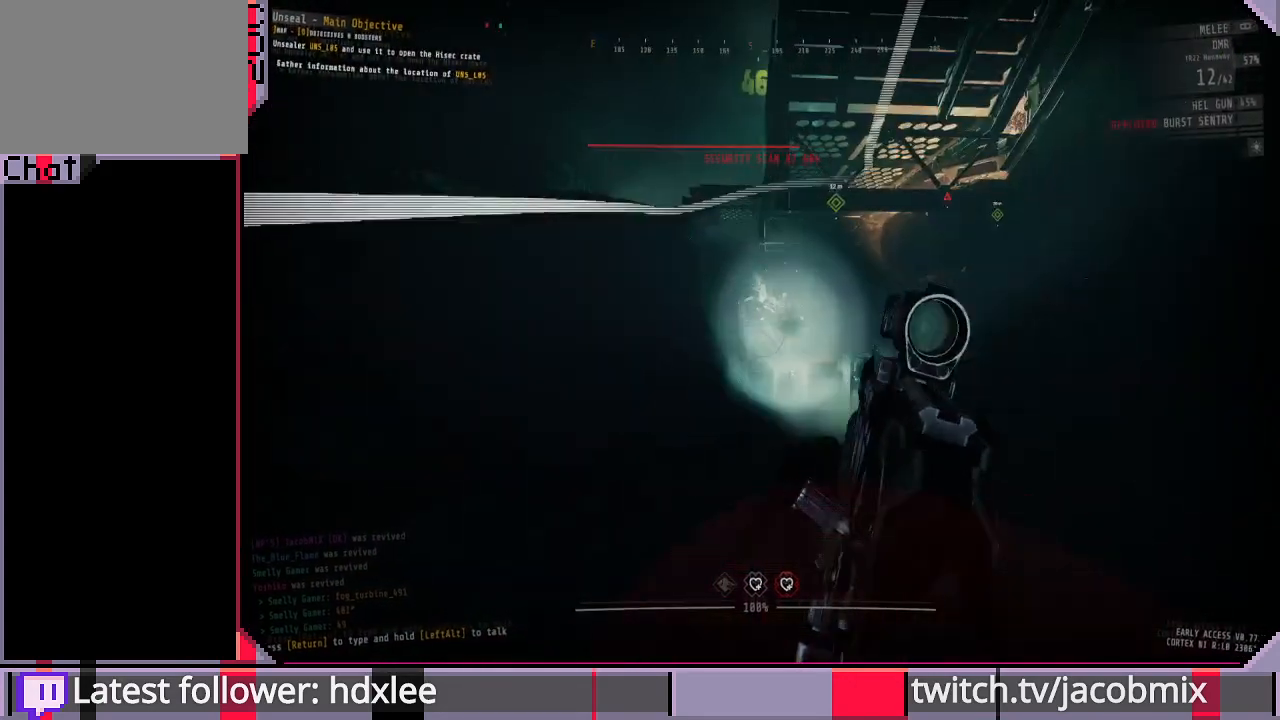
{"keys": ["shift"], "mouse": [], "events": []}
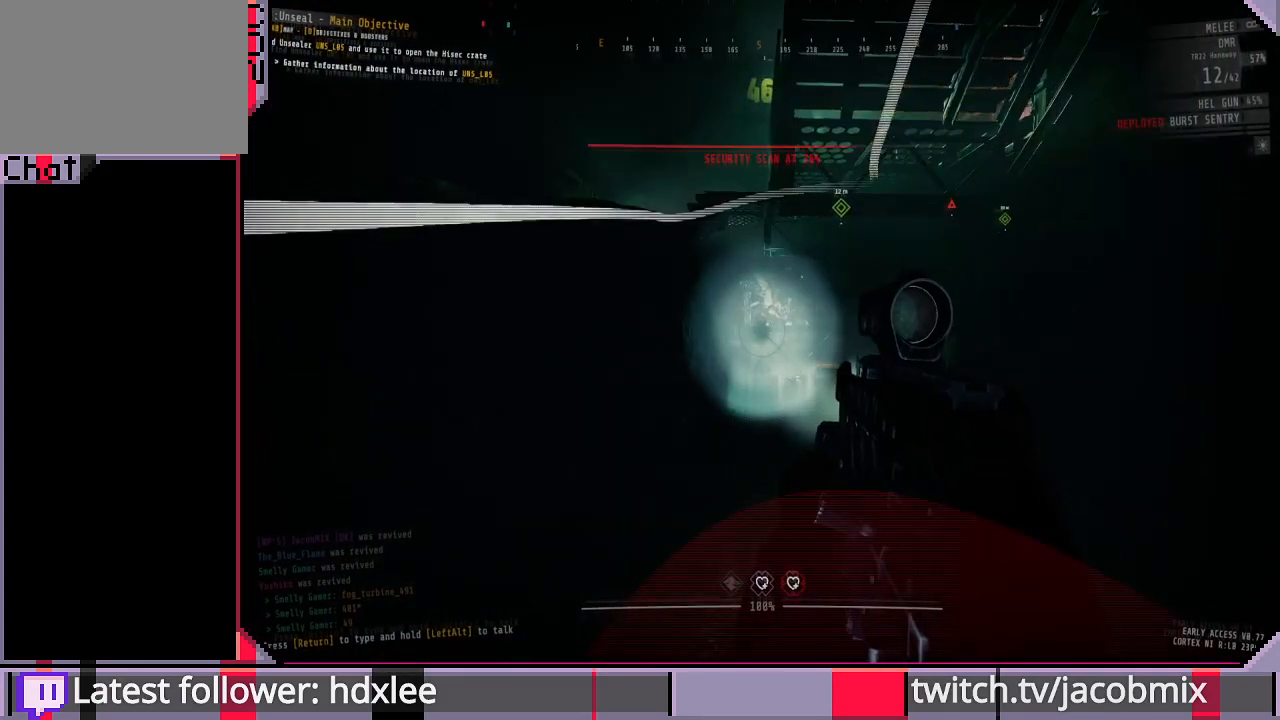
{"keys": ["shift"], "mouse": [], "events": []}
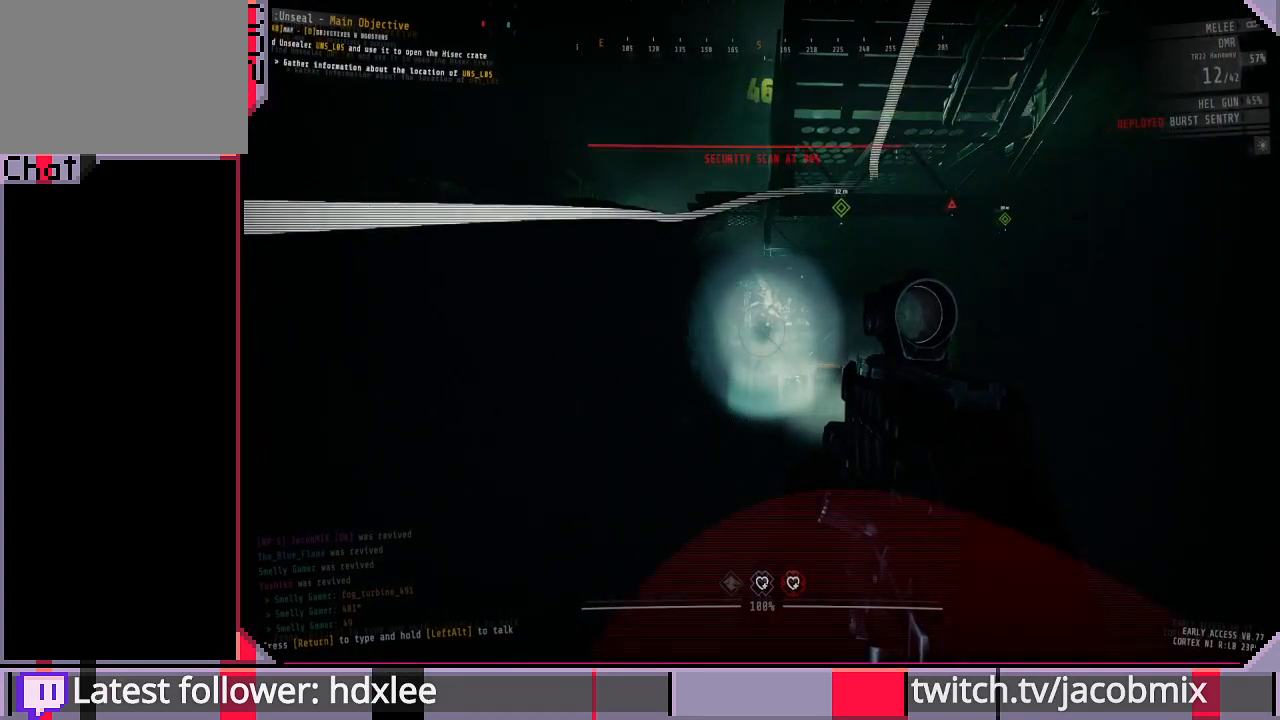
{"keys": ["shift"], "mouse": [], "events": []}
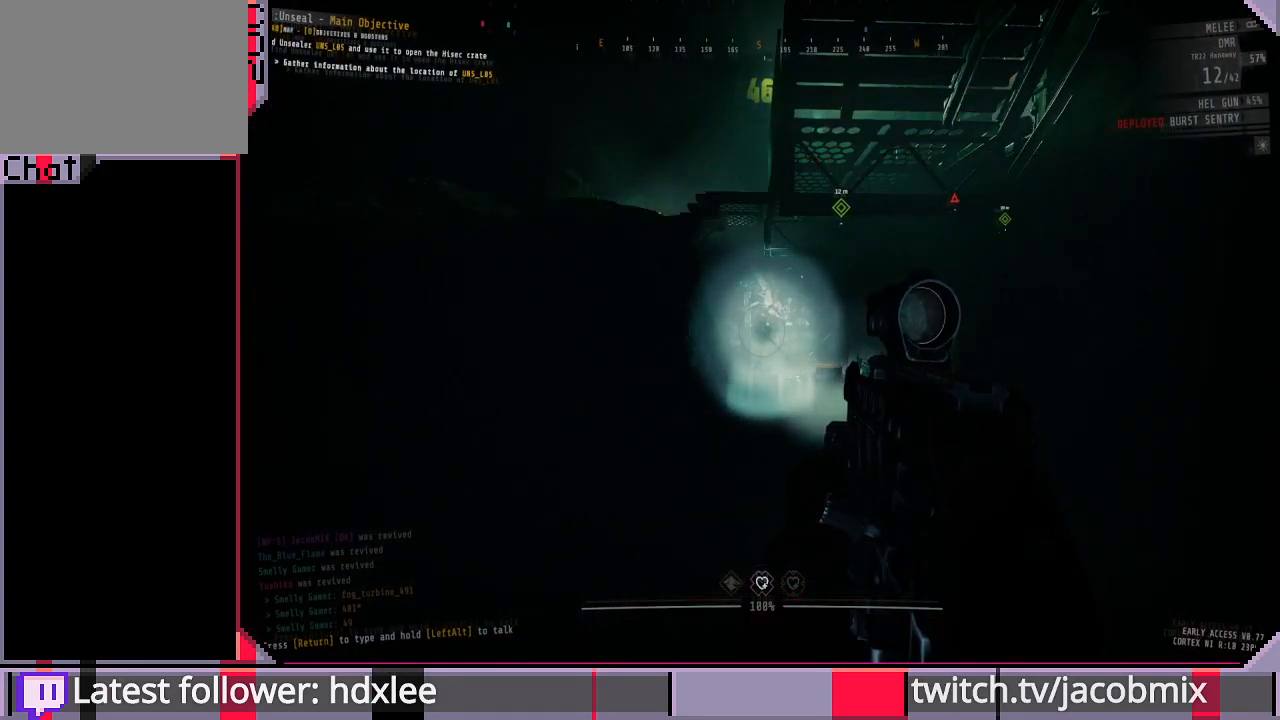
{"keys": ["w"], "mouse": [], "events": [[33, "a", "down"], [267, "w", "down"], [400, "a", "up"], [467, "shift", "up"]]}
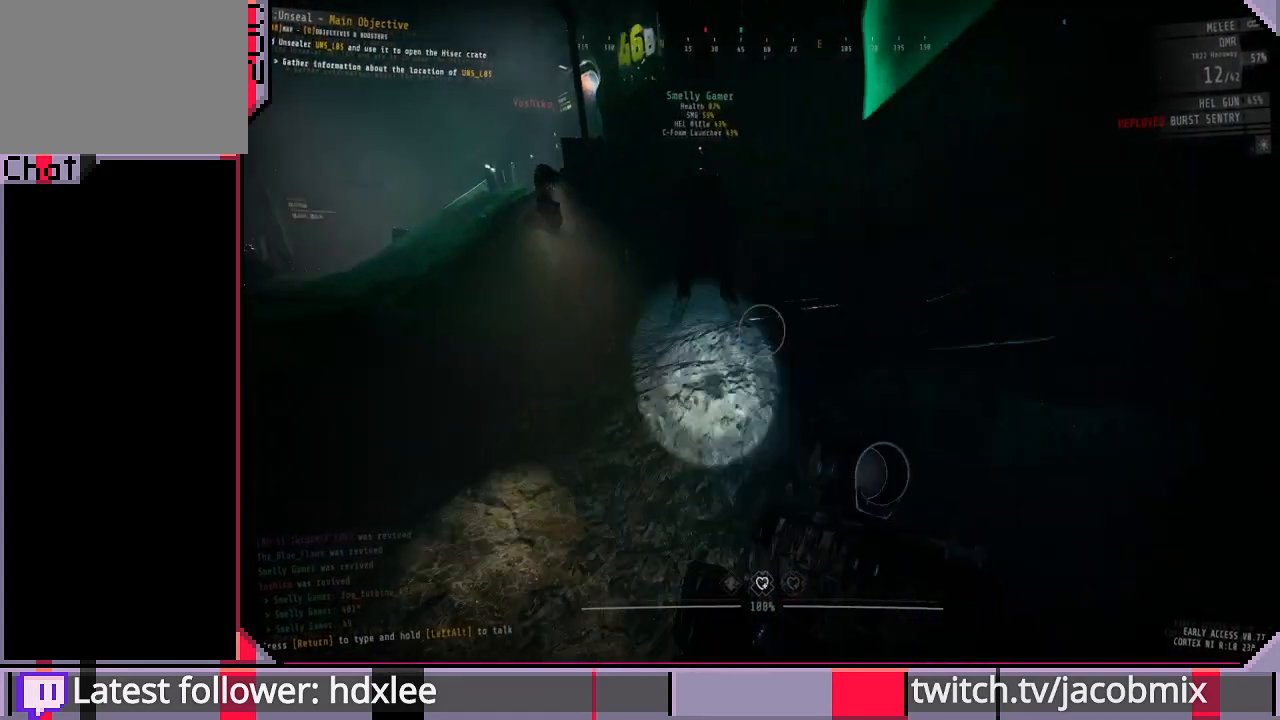
{"keys": ["s"], "mouse": [], "events": [[167, "w", "up"], [433, "s", "down"]]}
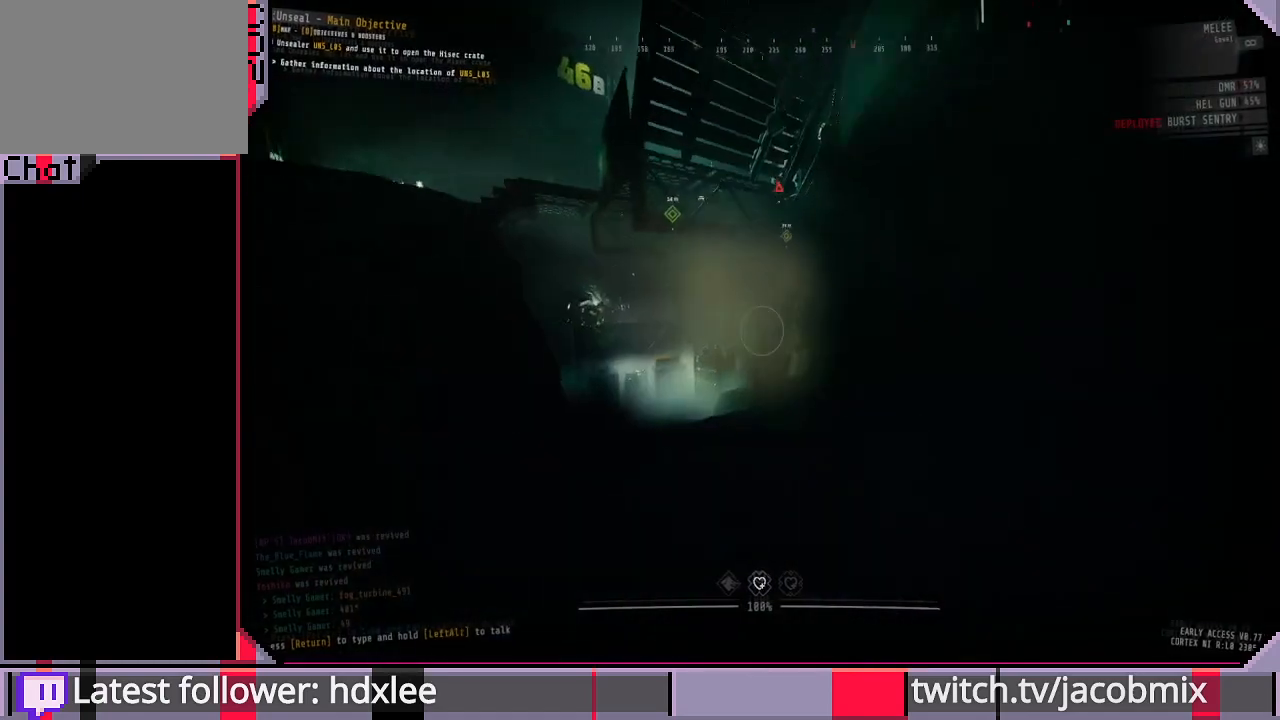
{"keys": ["a", "s"], "mouse": ["left"], "events": [[133, "mouse_left", "down"], [433, "a", "down"]]}
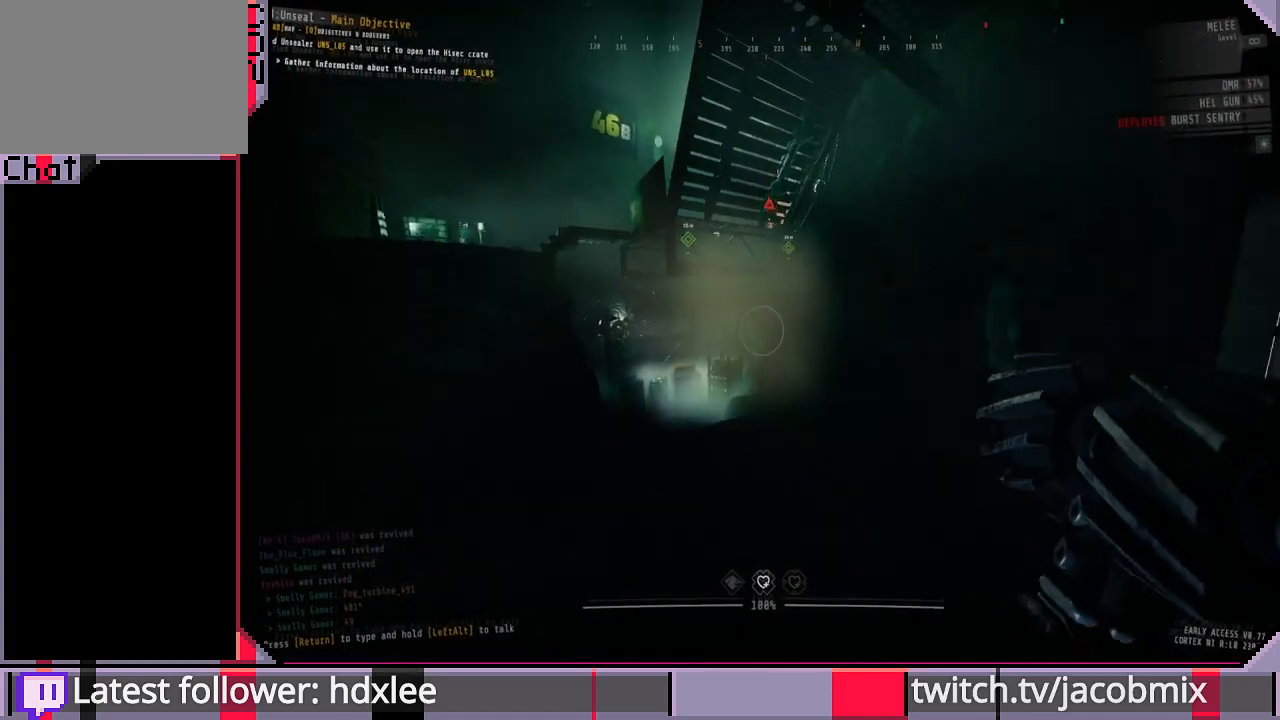
{"keys": ["d"], "mouse": ["left"], "events": [[100, "s", "up"], [333, "a", "up"], [433, "d", "down"]]}
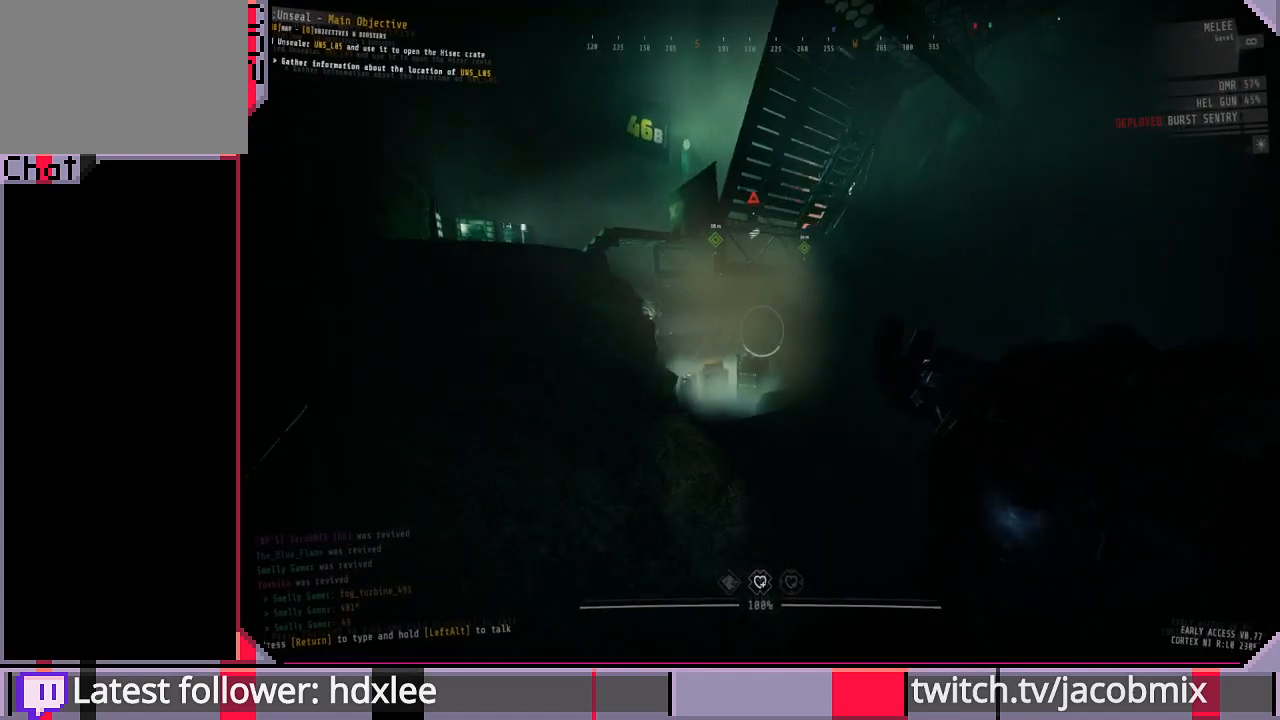
{"keys": ["w"], "mouse": ["left"], "events": [[33, "d", "up"], [100, "a", "down"], [233, "a", "up"], [400, "a", "down"], [433, "w", "down"], [500, "a", "up"]]}
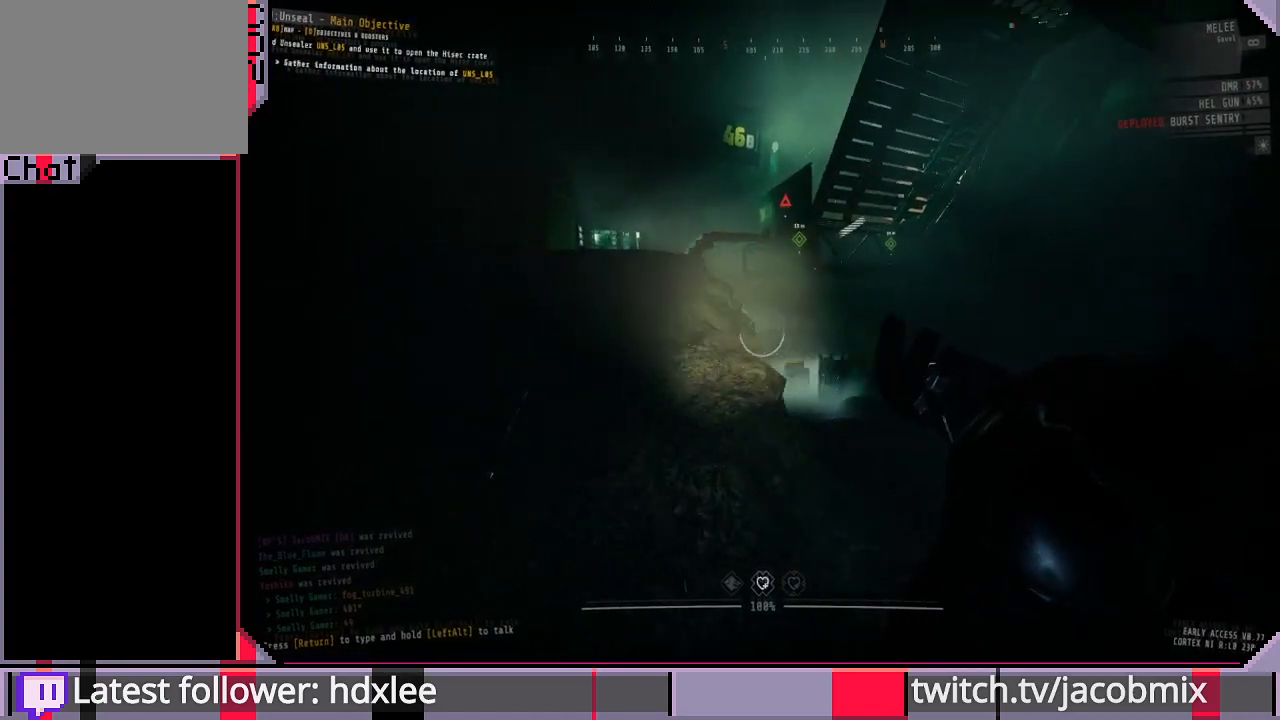
{"keys": ["shift", "w"], "mouse": ["left"], "events": [[133, "shift", "down"]]}
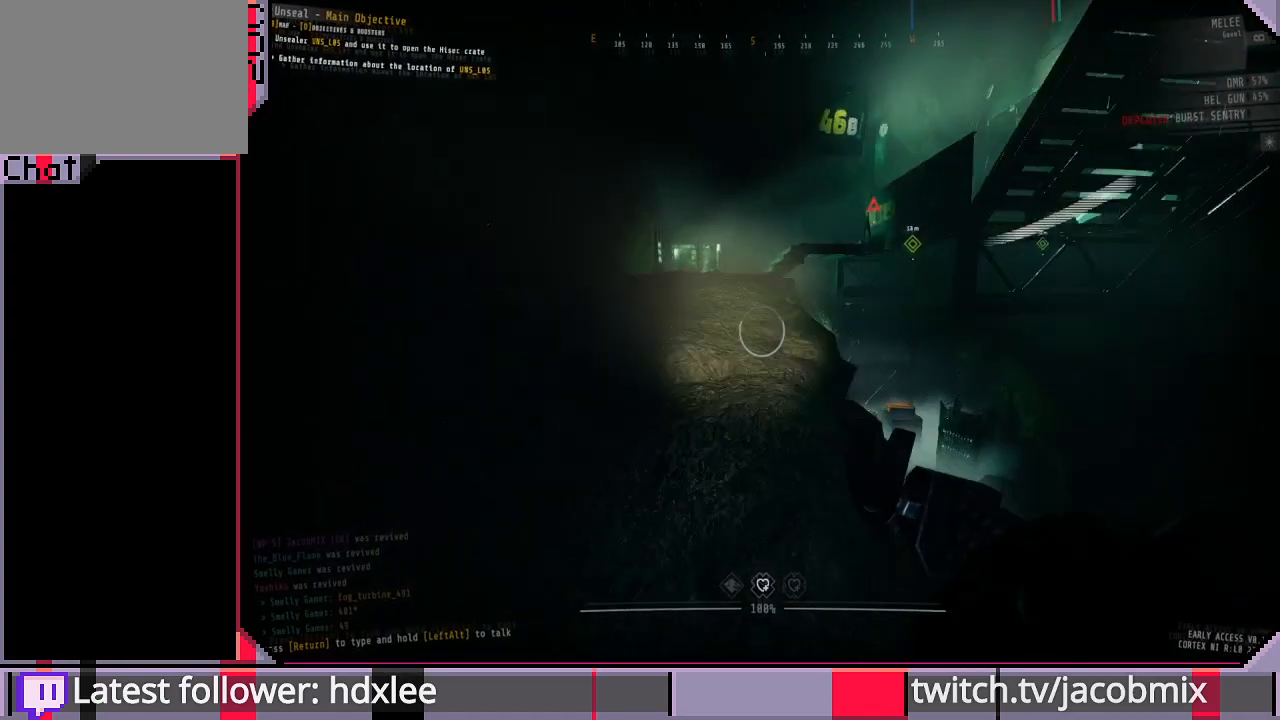
{"keys": ["a", "shift", "w"], "mouse": ["left"], "events": [[133, "a", "down"]]}
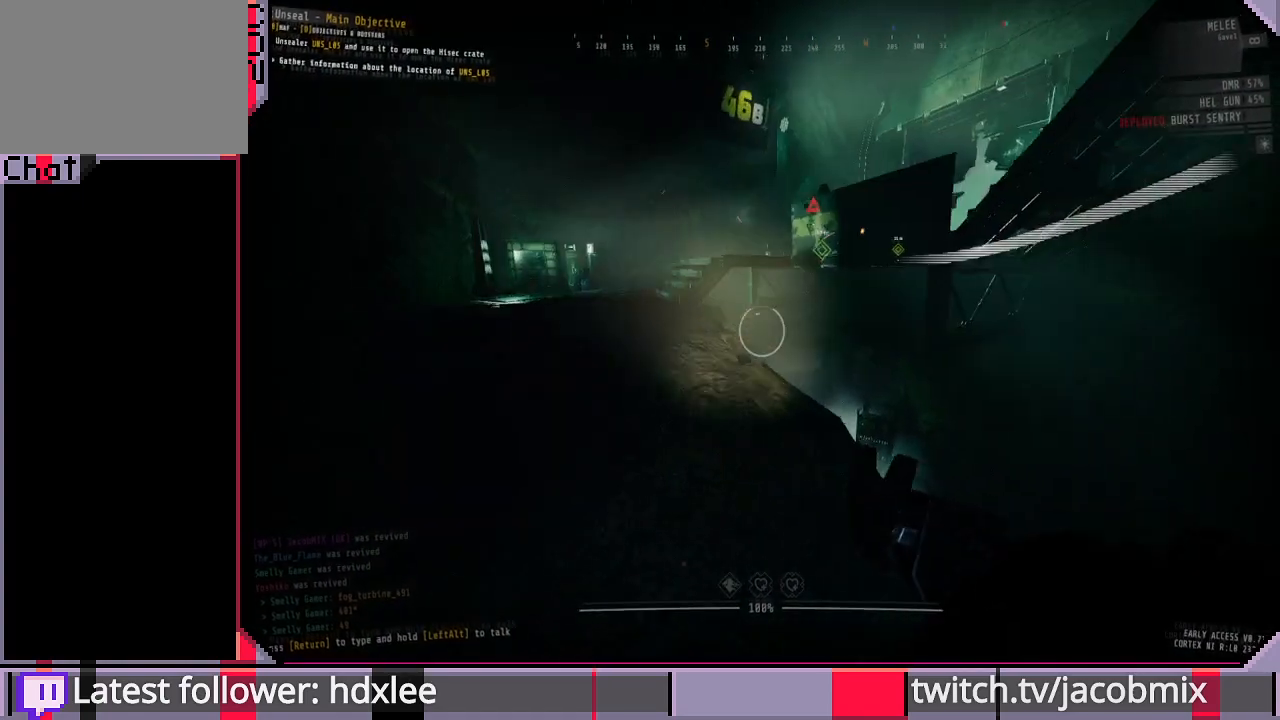
{"keys": ["a", "shift", "w"], "mouse": ["left"], "events": []}
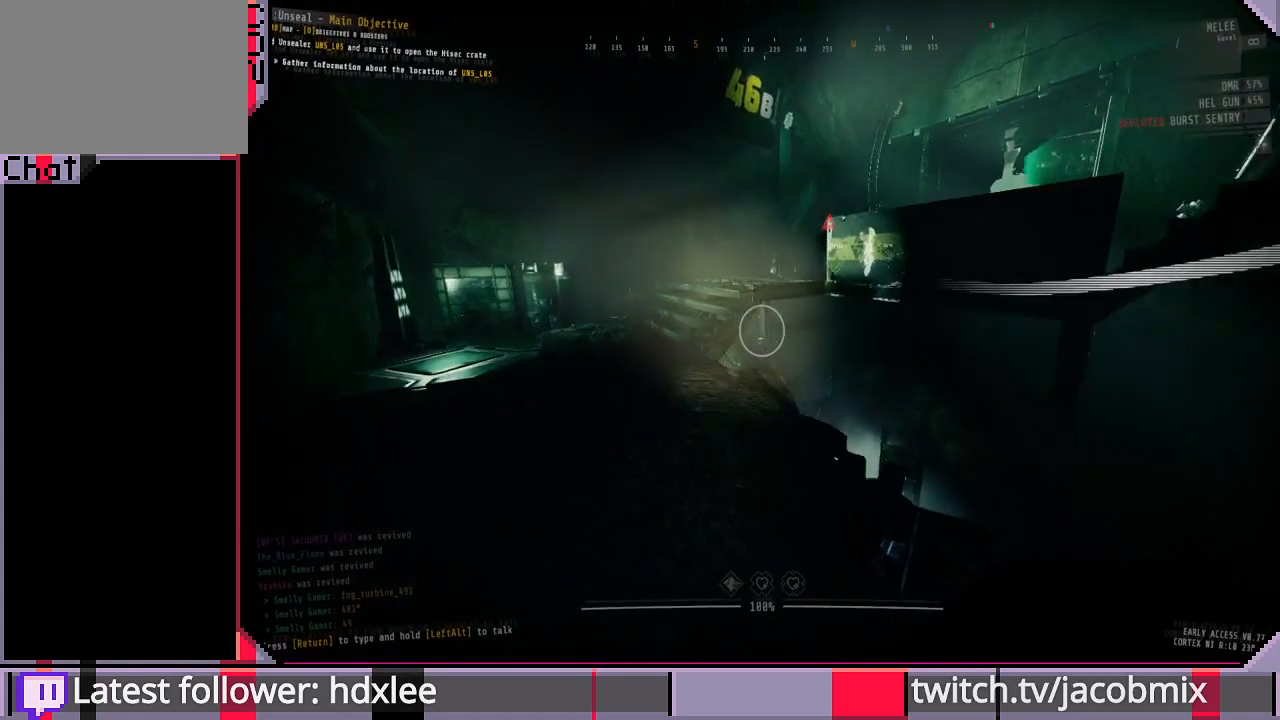
{"keys": ["shift", "w"], "mouse": ["left"], "events": [[500, "a", "up"]]}
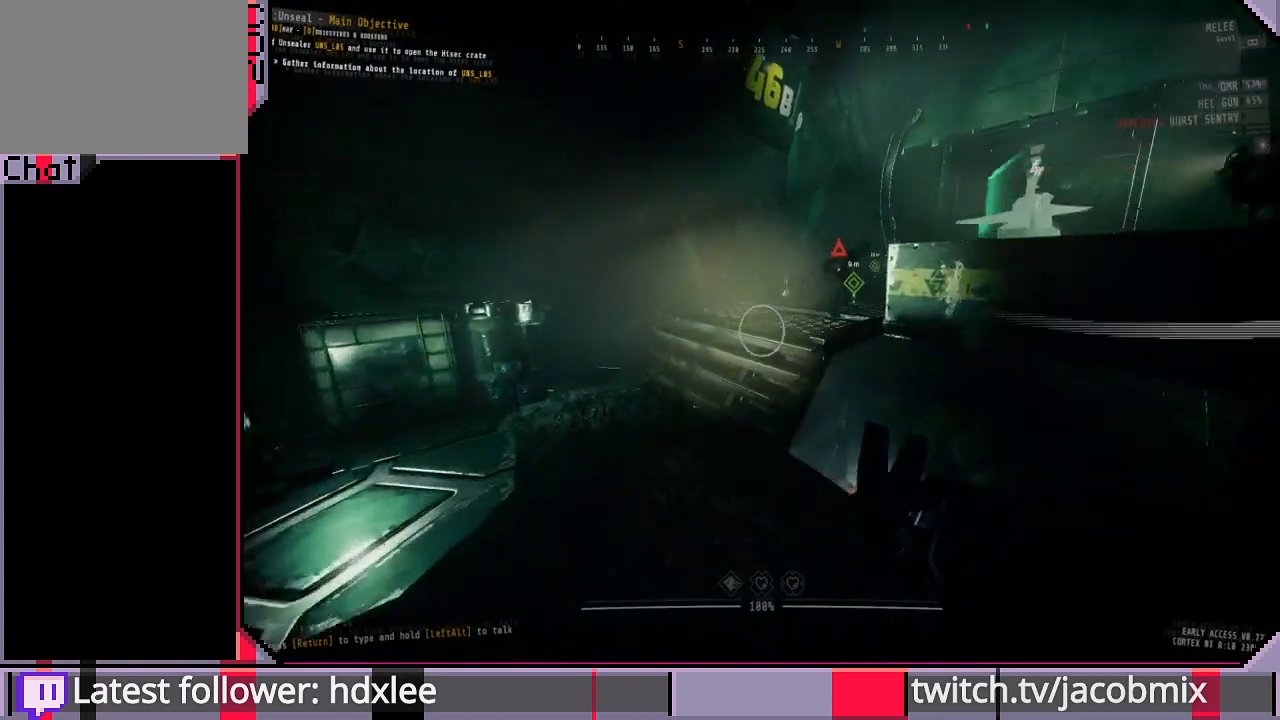
{"keys": ["shift", "w"], "mouse": ["left"], "events": []}
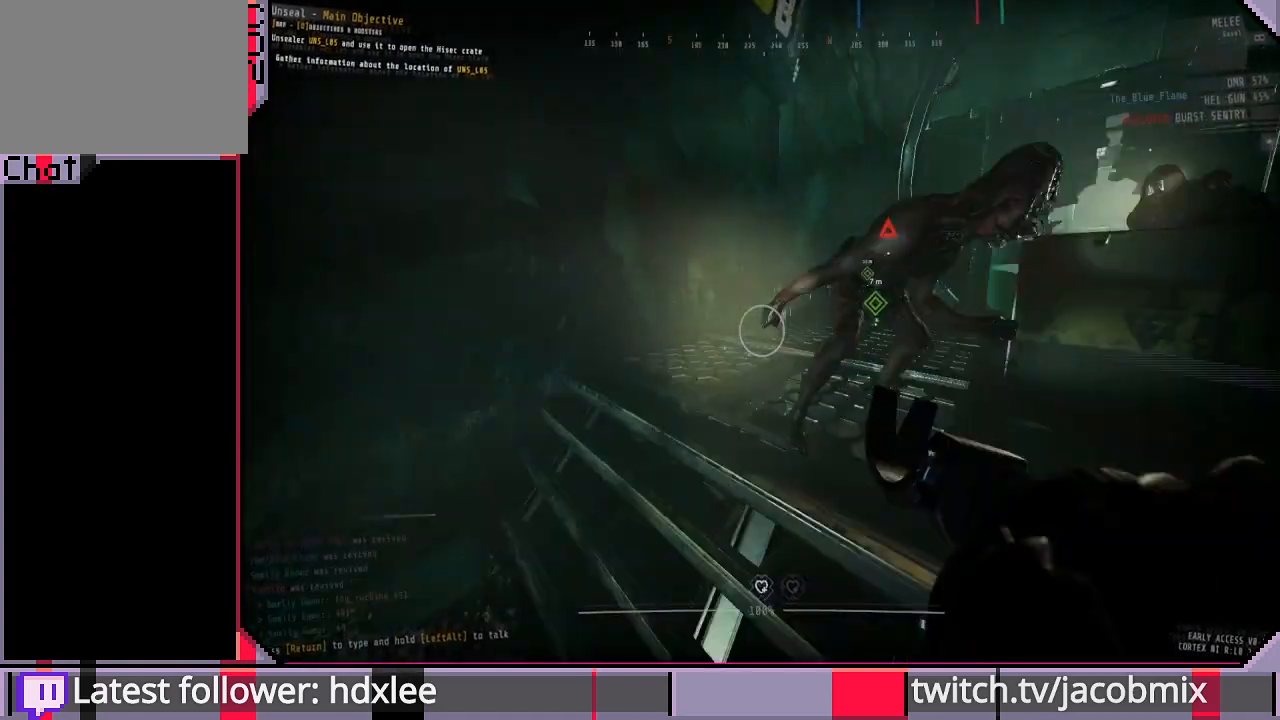
{"keys": ["d", "shift"], "mouse": ["left"], "events": [[33, "mouse_left", "up"], [133, "mouse_left", "down"], [133, "w", "up"], [167, "a", "down"], [233, "s", "down"], [267, "a", "up"], [467, "d", "down"], [500, "s", "up"]]}
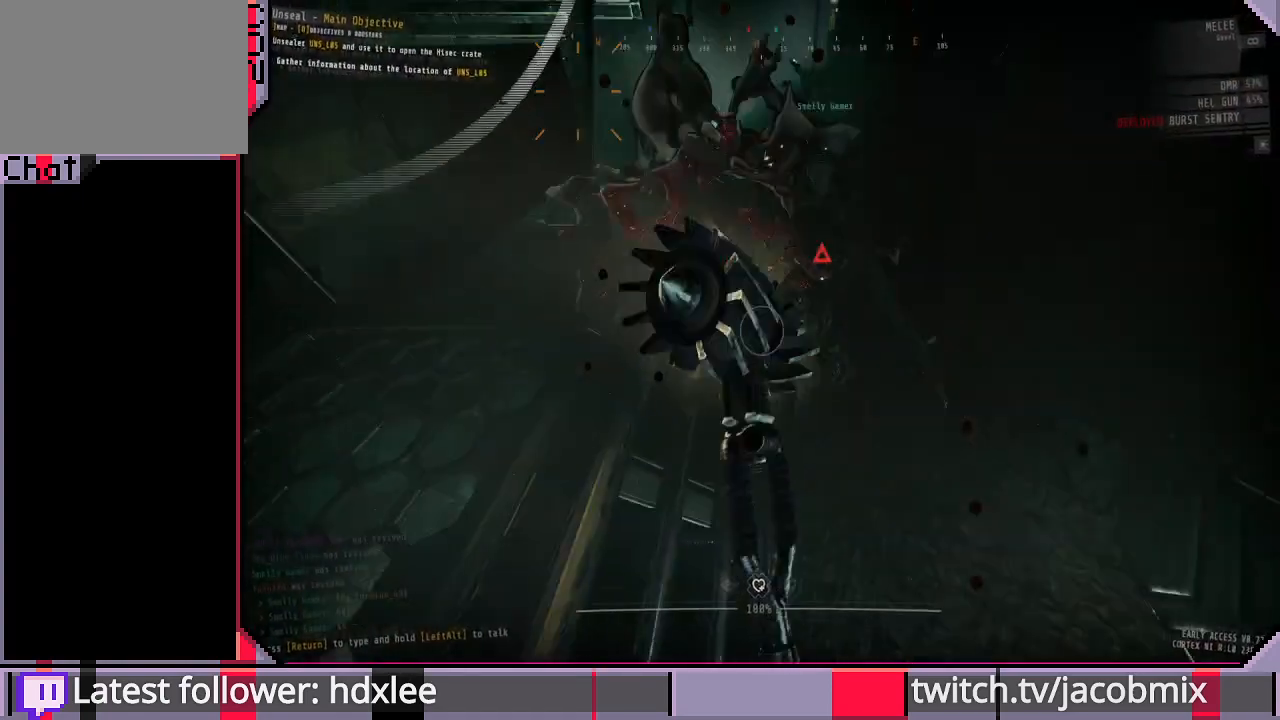
{"keys": ["d", "s", "shift"], "mouse": ["left"], "events": [[367, "s", "down"]]}
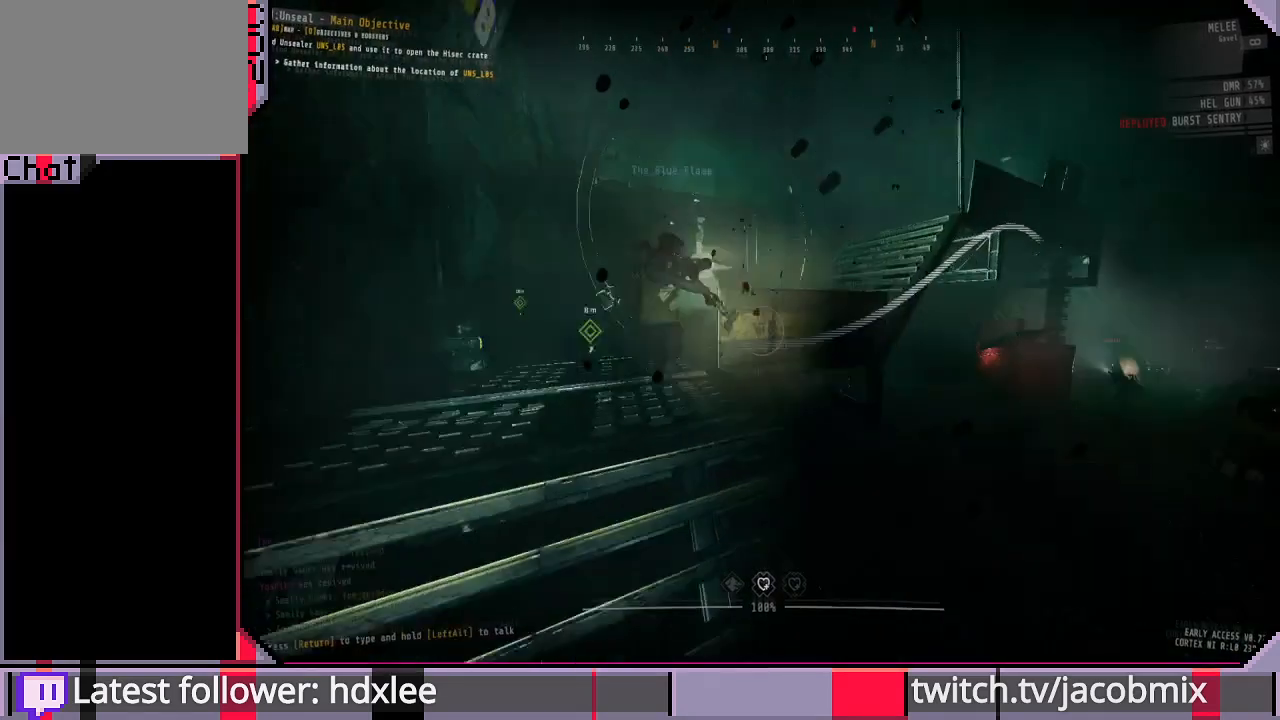
{"keys": ["s"], "mouse": [], "events": [[200, "shift", "up"], [433, "mouse_left", "up"], [467, "d", "up"]]}
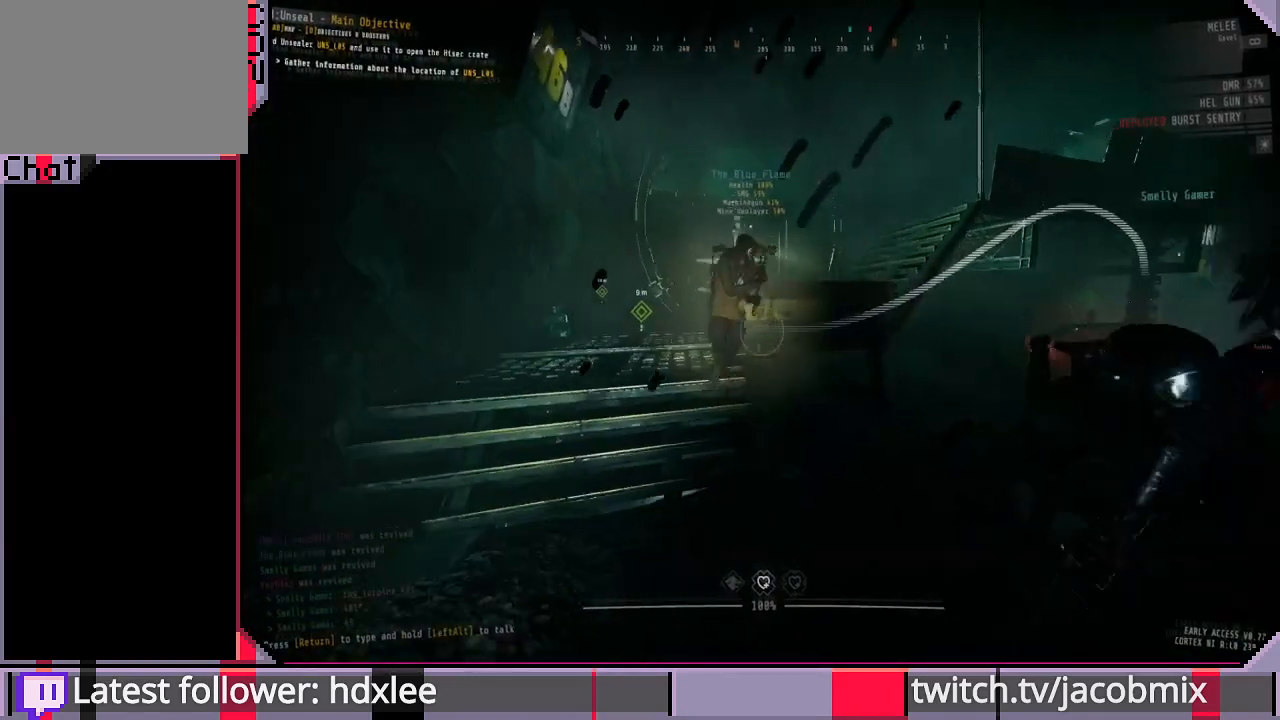
{"keys": ["a"], "mouse": ["left"], "events": [[33, "a", "down"], [33, "mouse_left", "down"], [67, "s", "up"]]}
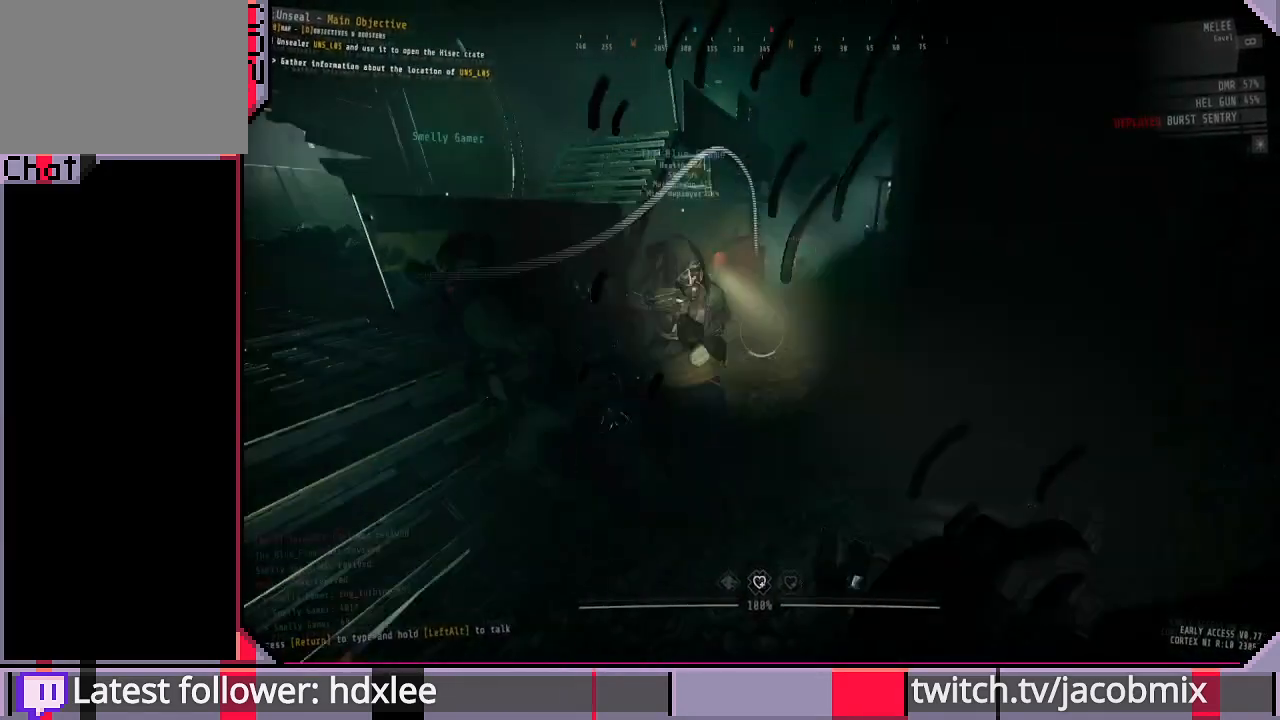
{"keys": ["shift", "w"], "mouse": ["left"], "events": [[133, "w", "down"], [200, "a", "up"], [300, "shift", "down"]]}
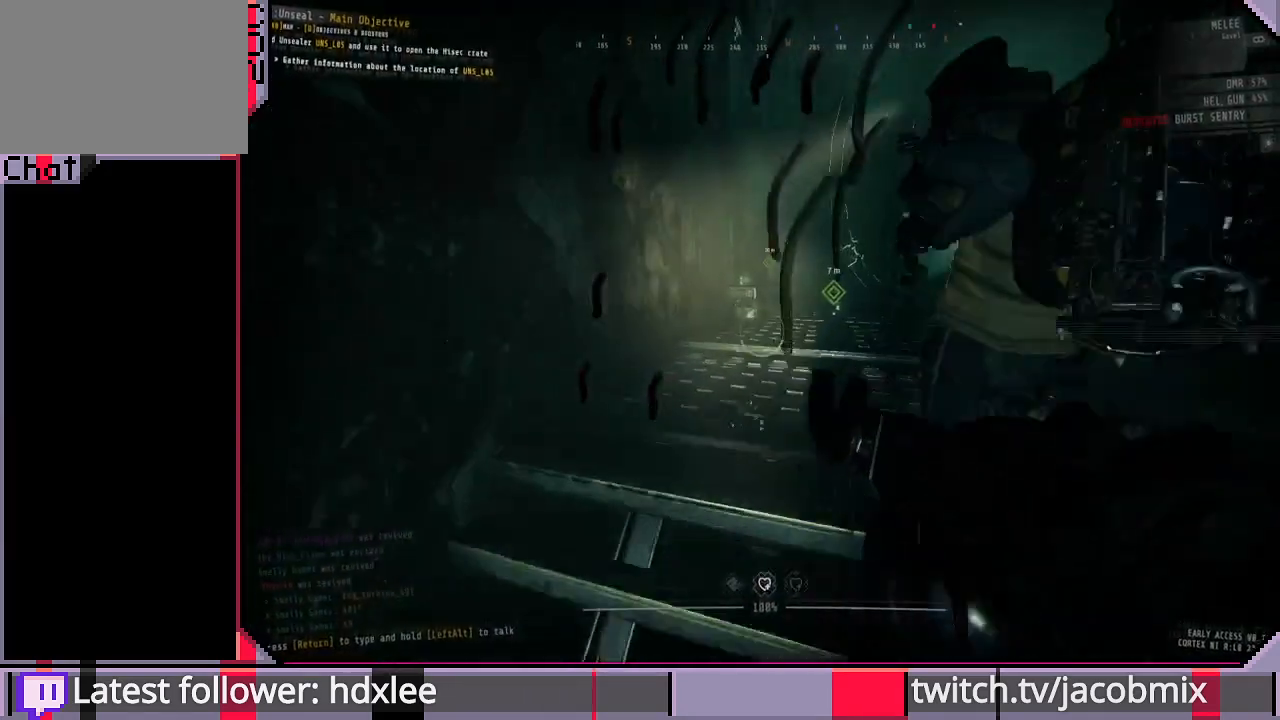
{"keys": ["shift", "w"], "mouse": ["left"], "events": [[333, "mouse_right", "down"], [500, "mouse_right", "up"]]}
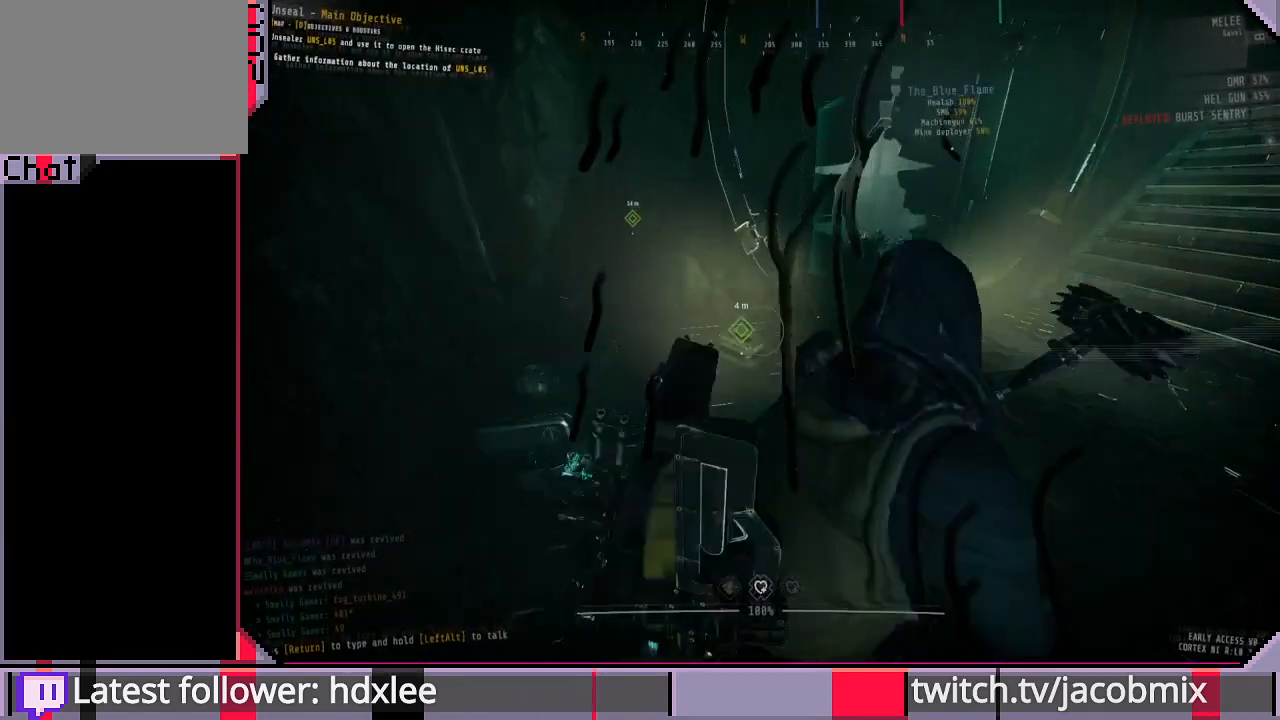
{"keys": ["a", "w"], "mouse": [], "events": [[100, "a", "down"], [100, "mouse_left", "up"], [200, "shift", "up"]]}
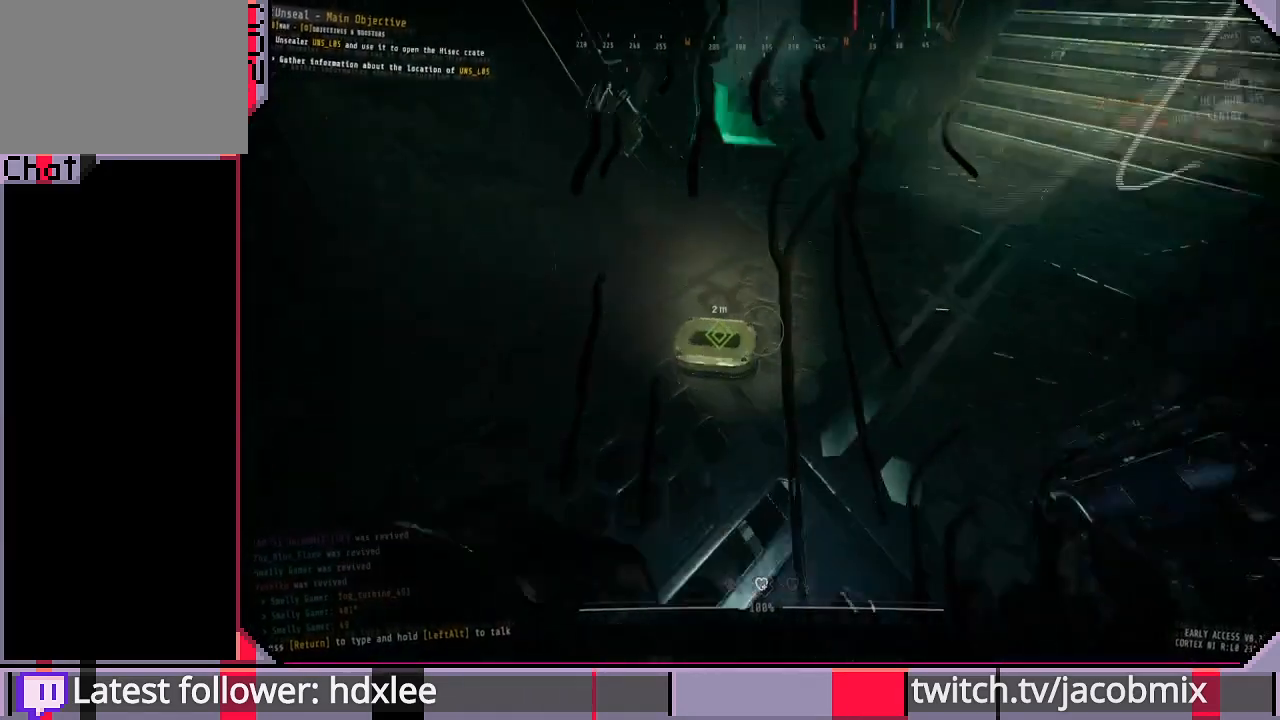
{"keys": ["e"], "mouse": [], "events": [[167, "a", "up"], [167, "w", "up"], [200, "e", "down"]]}
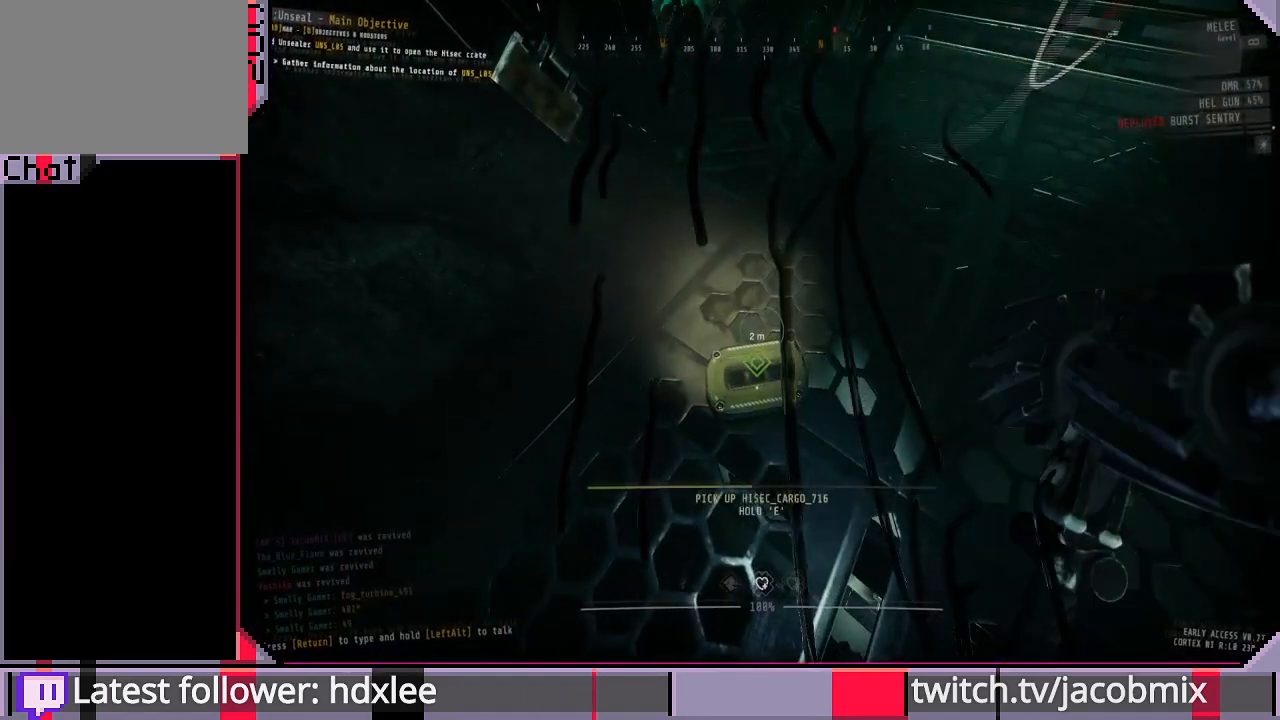
{"keys": ["e"], "mouse": [], "events": []}